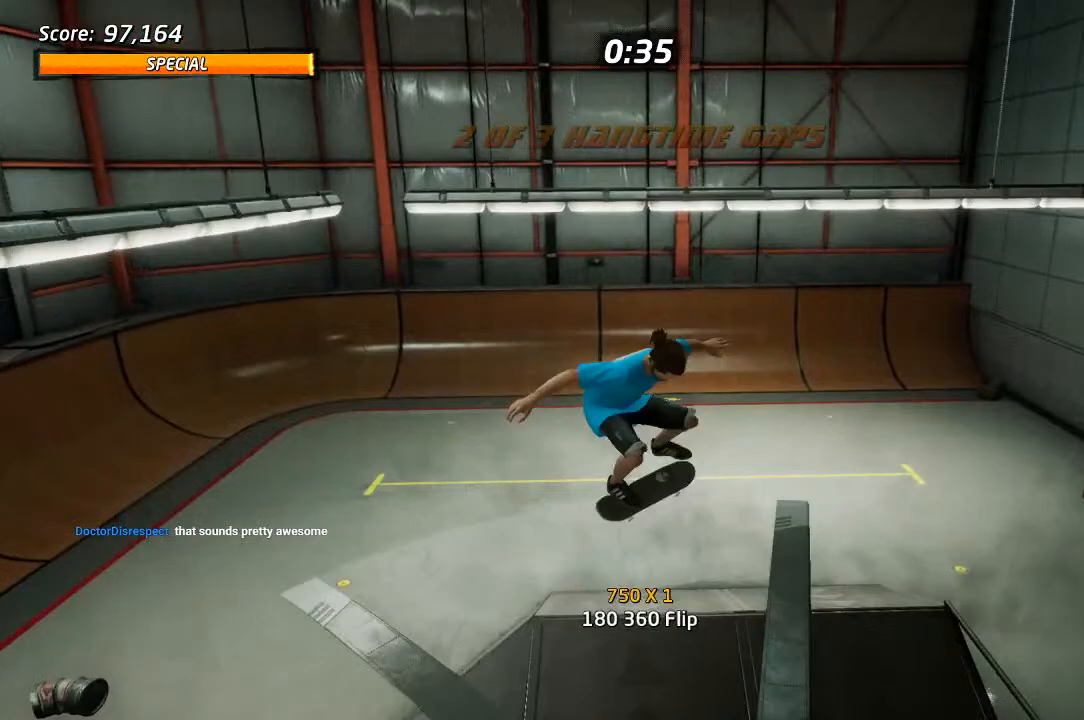
Gameplay with a controller (PlayStation layout); each line is a JSON object with the inputs held at the frame after it (dt_ms = milliseconds from this image to that frame). "events" lists button and stick changes between this image and that frame as [ms after this image, input, new state], when the widget could be followed in between.
{"dt_ms": 500, "buttons": [], "left_stick": "center", "right_stick": "center"}
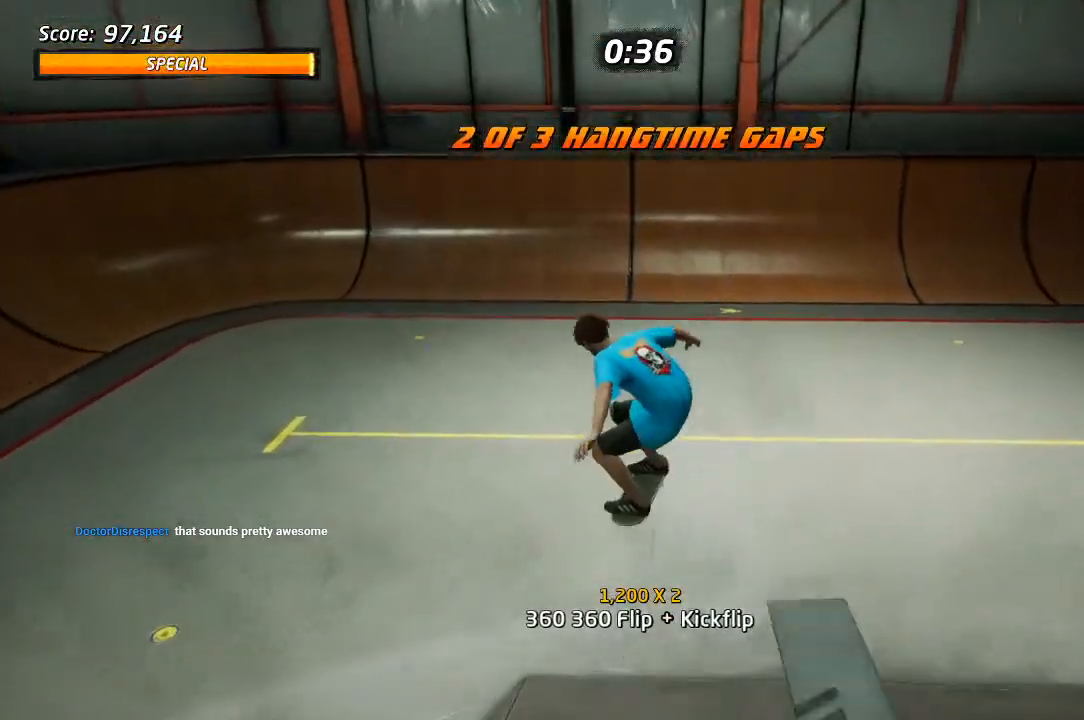
{"dt_ms": 500, "buttons": ["CROSS", "DPAD_DOWN", "DPAD_LEFT"], "left_stick": "center", "right_stick": "center", "events": [[117, "DPAD_LEFT", "down"], [117, "L1", "down"], [233, "DPAD_DOWN", "down"], [250, "L1", "up"], [450, "CROSS", "down"]]}
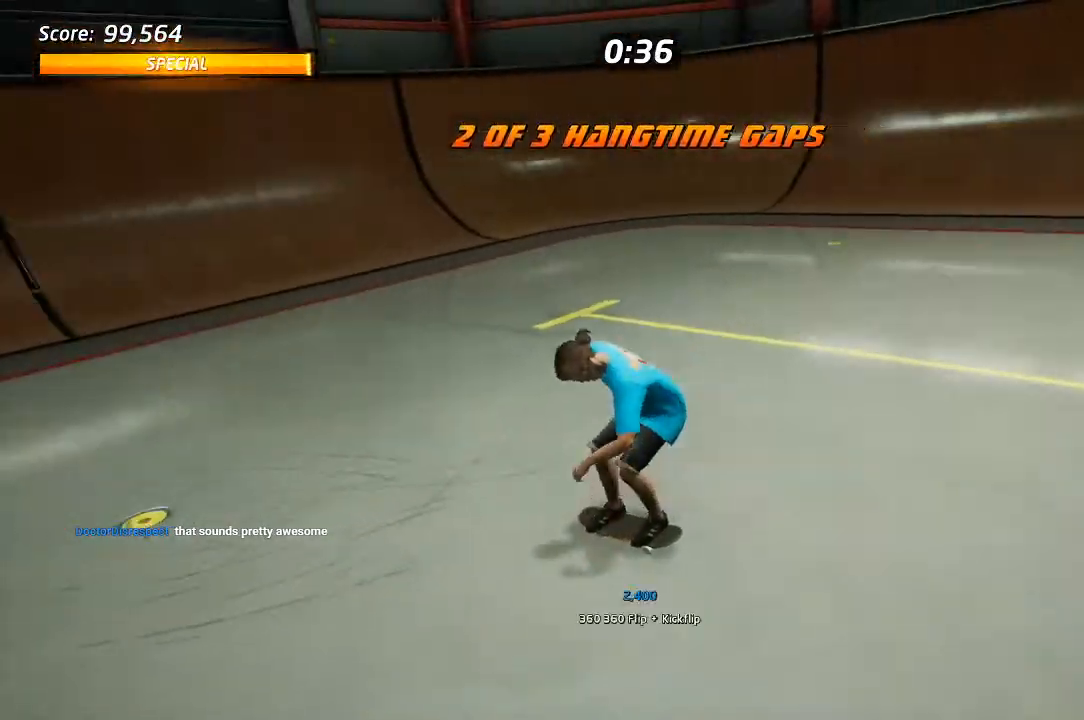
{"dt_ms": 1000, "buttons": ["CROSS"], "left_stick": "center", "right_stick": "center"}
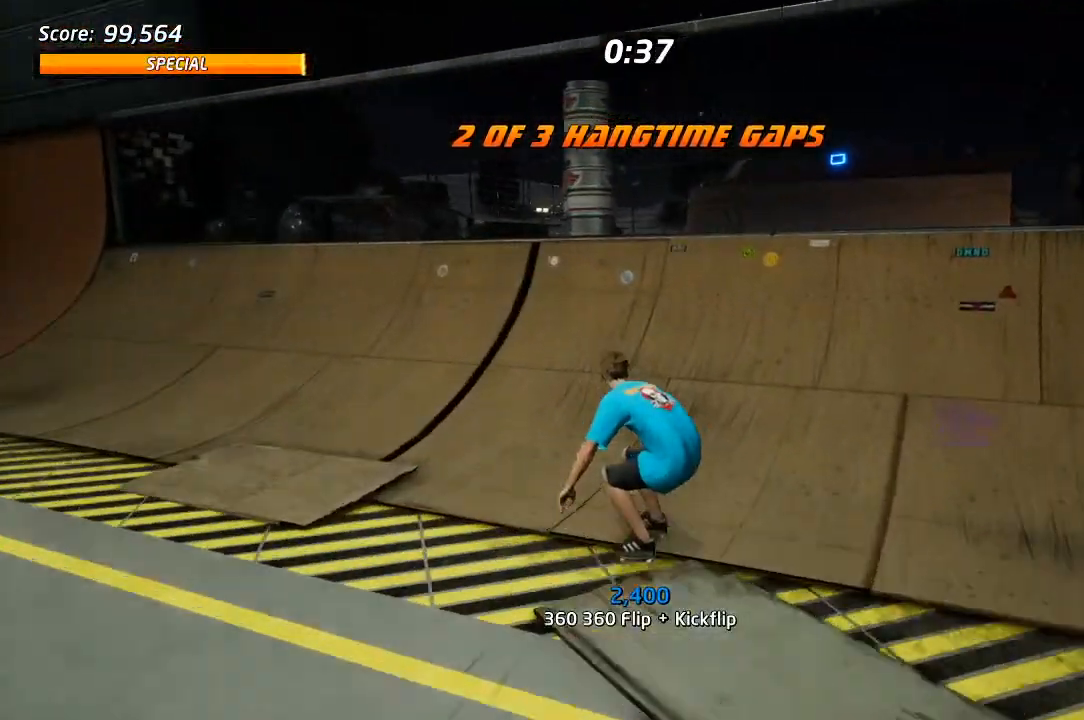
{"dt_ms": 500, "buttons": ["CROSS", "DPAD_UP"], "left_stick": "center", "right_stick": "center", "events": [[100, "DPAD_UP", "down"]]}
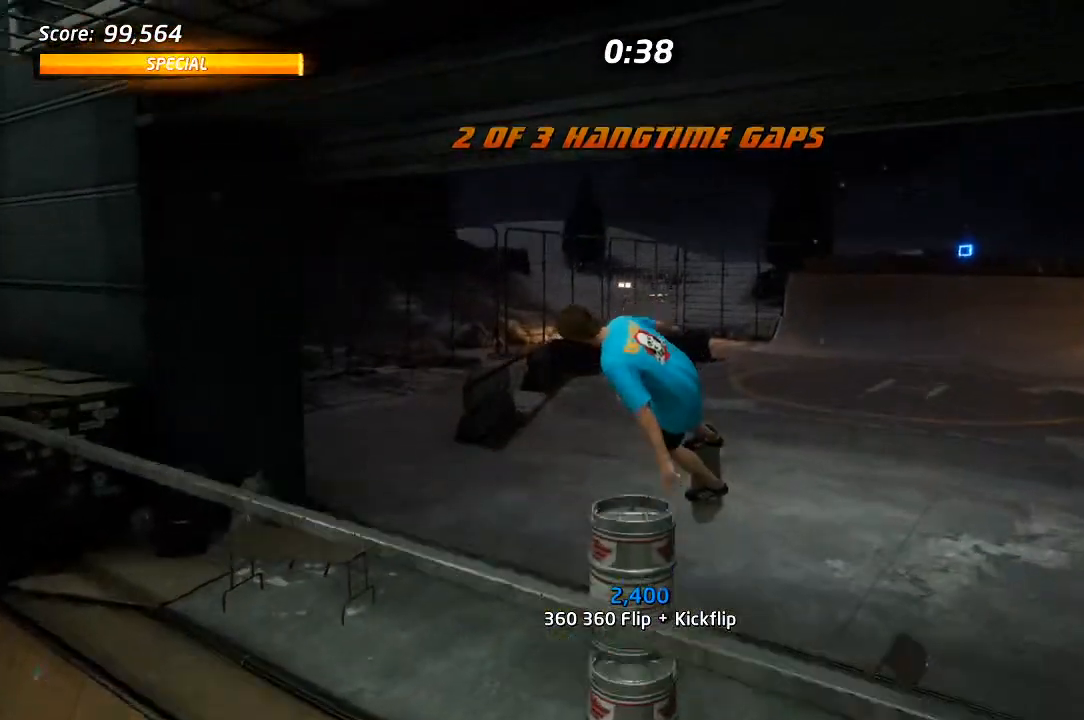
{"dt_ms": 500, "buttons": ["CROSS", "DPAD_RIGHT"], "left_stick": "center", "right_stick": "center"}
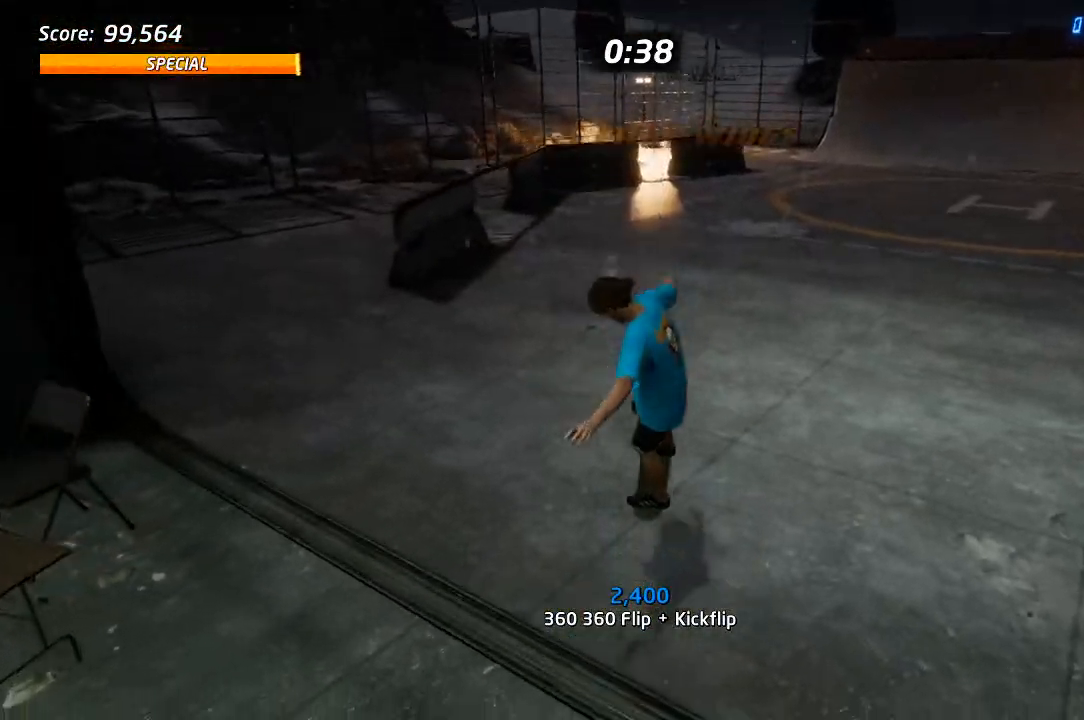
{"dt_ms": 500, "buttons": ["SQUARE", "L1"], "left_stick": "center", "right_stick": "center"}
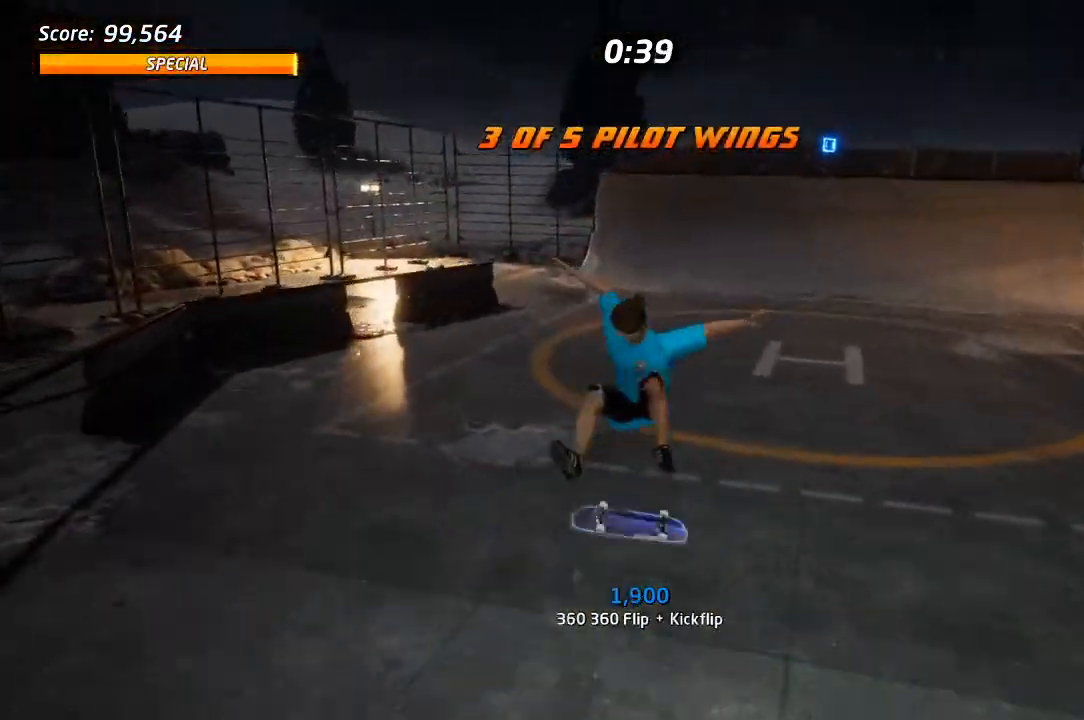
{"dt_ms": 500, "buttons": ["CROSS", "DPAD_RIGHT"], "left_stick": "center", "right_stick": "center", "events": [[67, "SQUARE", "up"], [183, "L1", "up"], [250, "CROSS", "down"], [500, "DPAD_RIGHT", "down"]]}